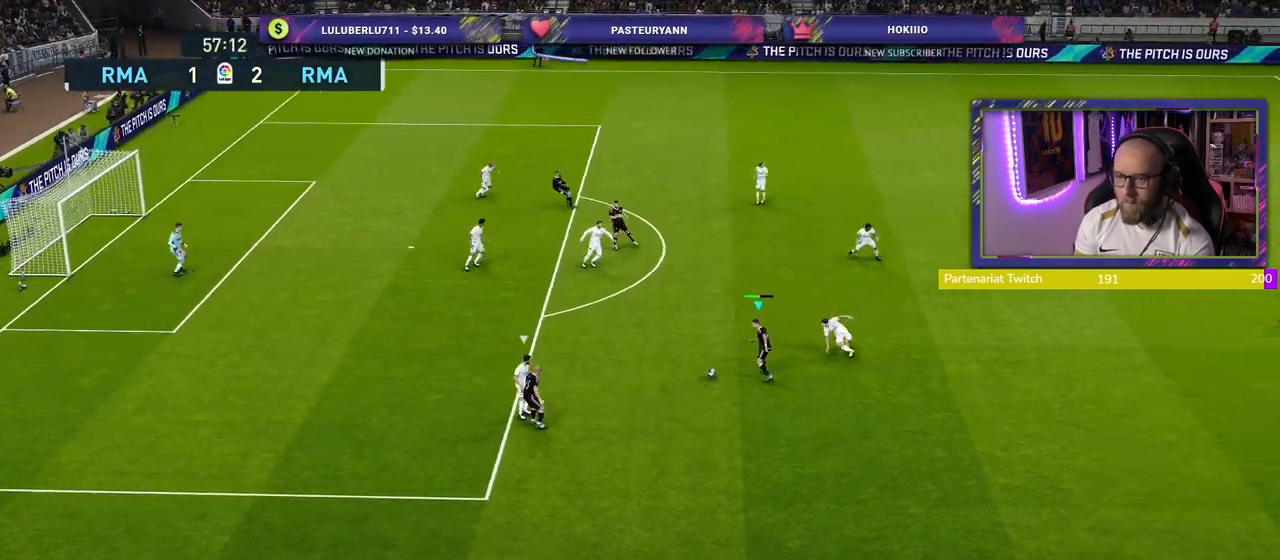
Gameplay with a controller (PlayStation layout); each line is a JSON object with the inputs held at the frame after it. "events" lists button and stick changes between this image and that frame as [ms after this image, input, new state], when the widget could be followed in between.
{"buttons": [], "left_stick": "up-left", "right_stick": "center", "events": [[280, "R2", "down"], [340, "R2", "up"]]}
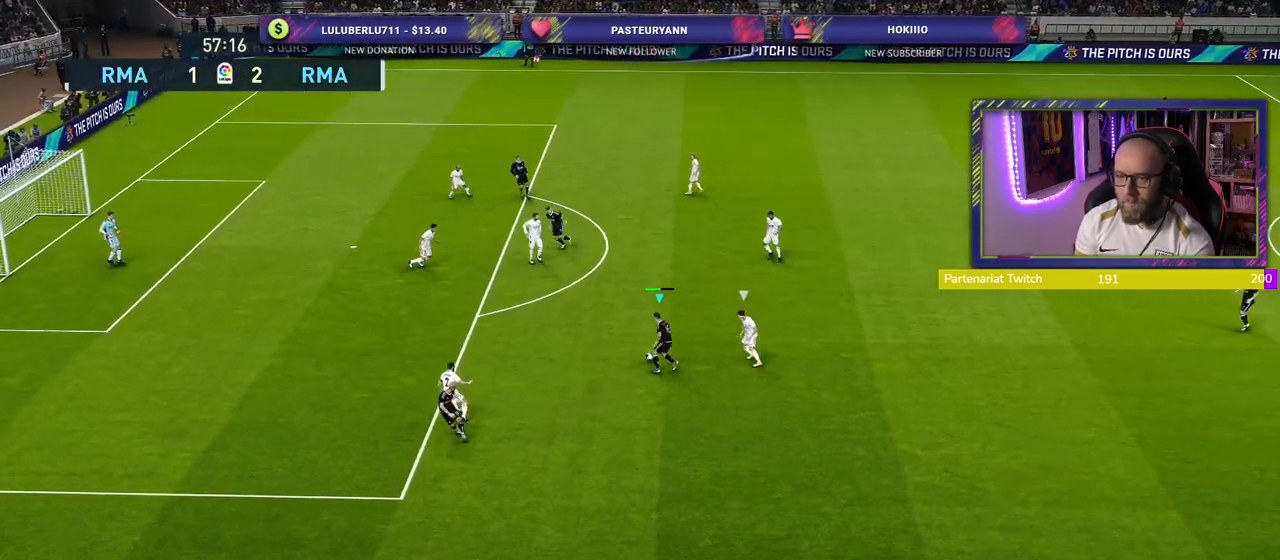
{"buttons": ["L3"], "left_stick": "up-left", "right_stick": "center", "events": [[260, "SQUARE", "down"], [280, "L3", "down"], [280, "R1", "down"], [480, "R1", "up"], [480, "SQUARE", "up"]]}
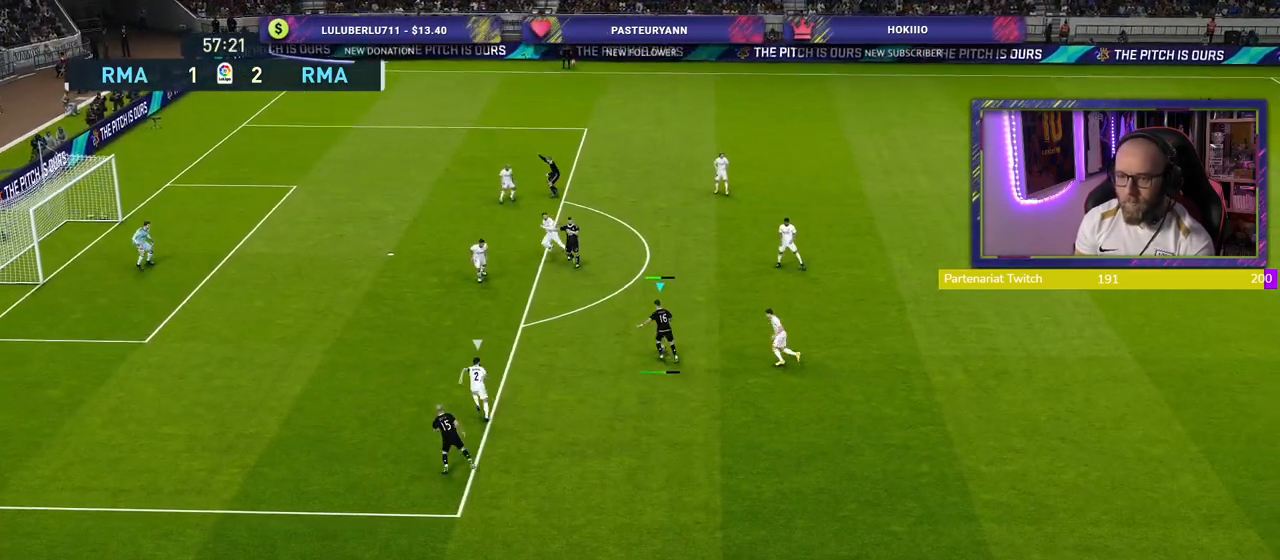
{"buttons": [], "left_stick": "up-left", "right_stick": "center", "events": [[480, "L3", "up"]]}
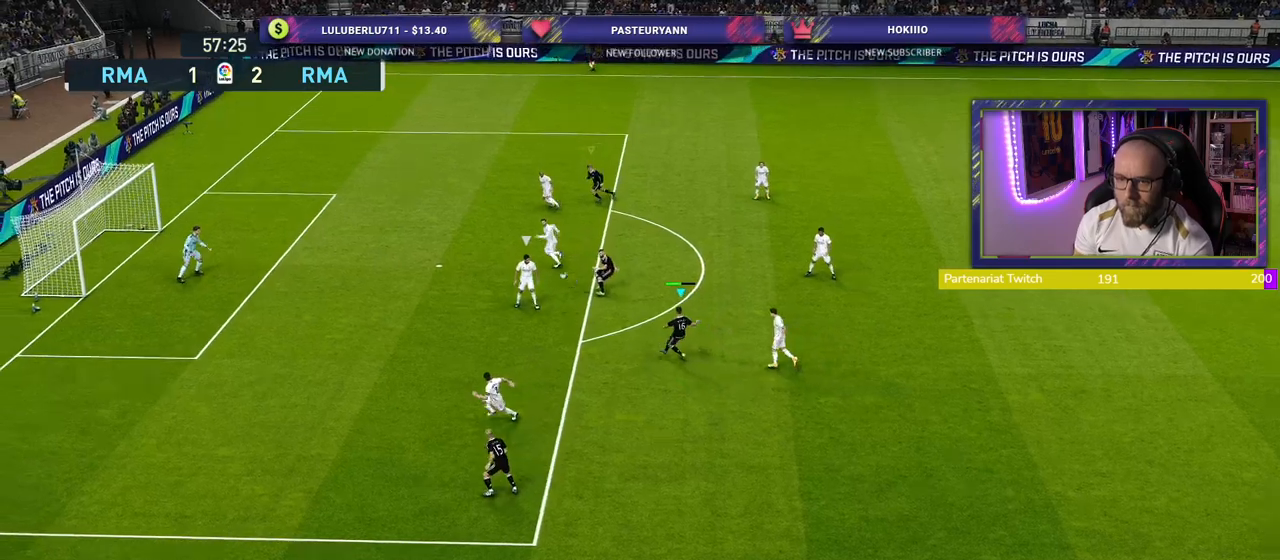
{"buttons": [], "left_stick": "left", "right_stick": "center", "events": [[440, "left_stick", "left"]]}
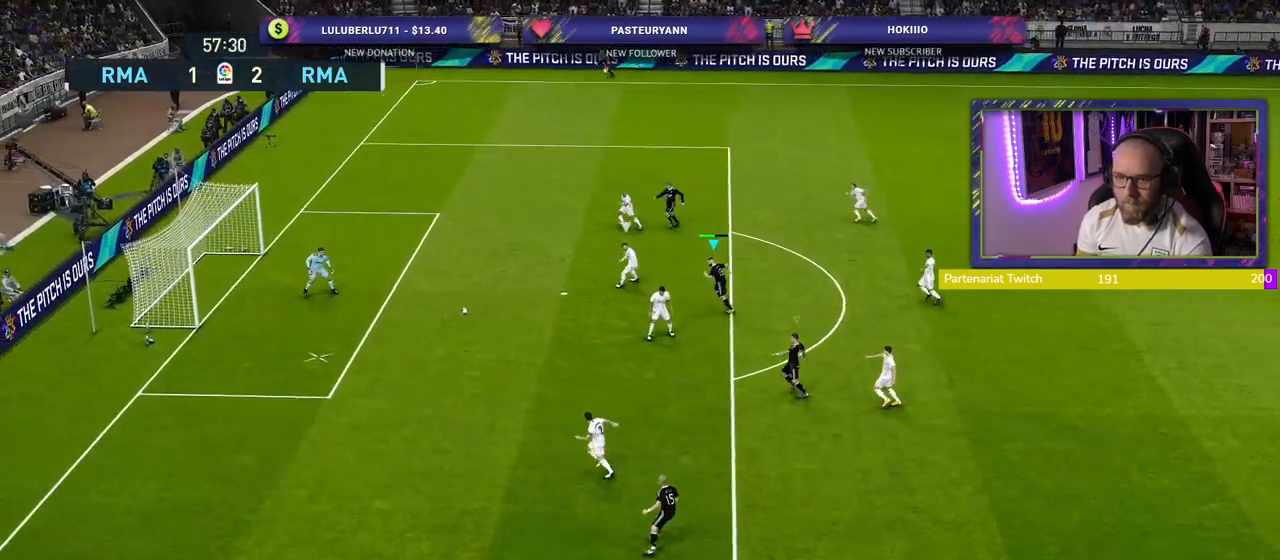
{"buttons": [], "left_stick": "center", "right_stick": "center", "events": [[60, "R2", "down"], [300, "left_stick", "center"], [460, "R2", "up"]]}
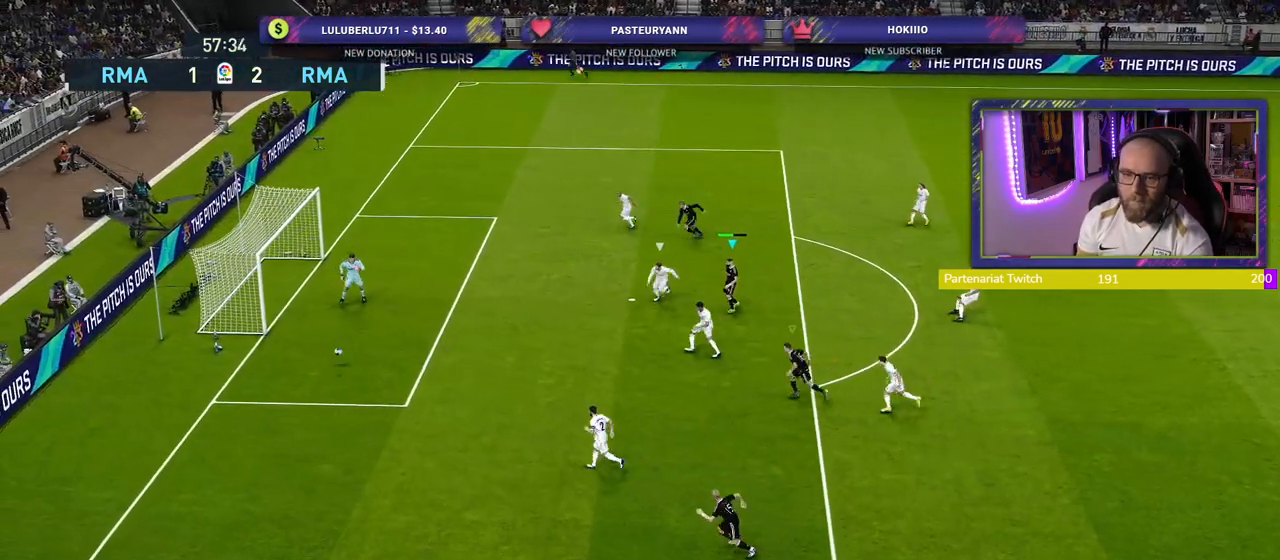
{"buttons": [], "left_stick": "center", "right_stick": "center", "events": []}
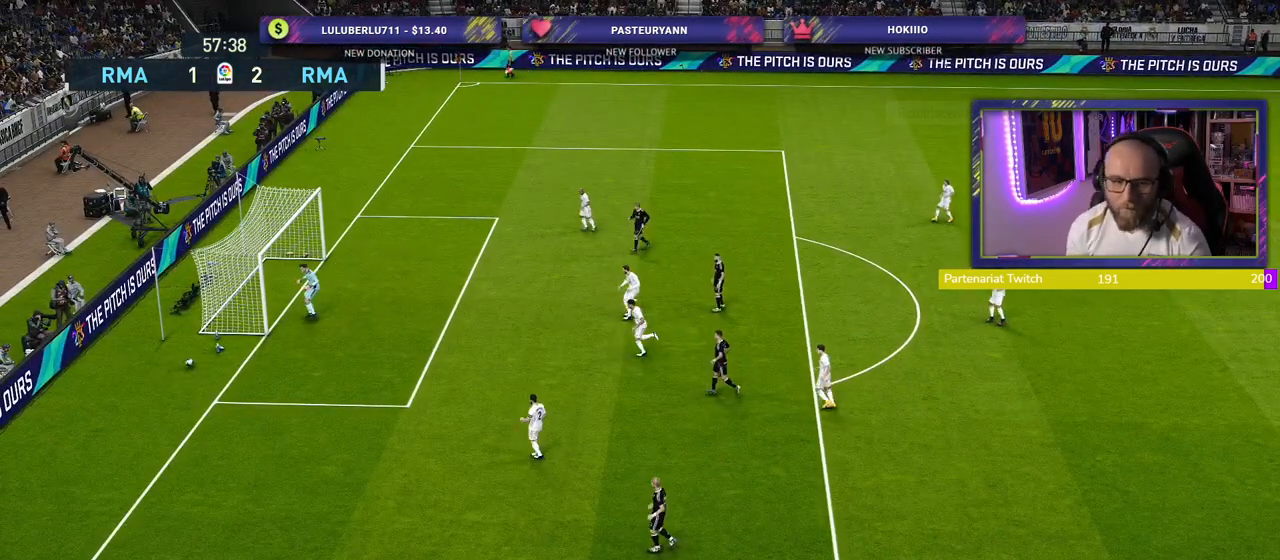
{"buttons": [], "left_stick": "center", "right_stick": "center", "events": [[360, "START", "down"], [500, "START", "up"]]}
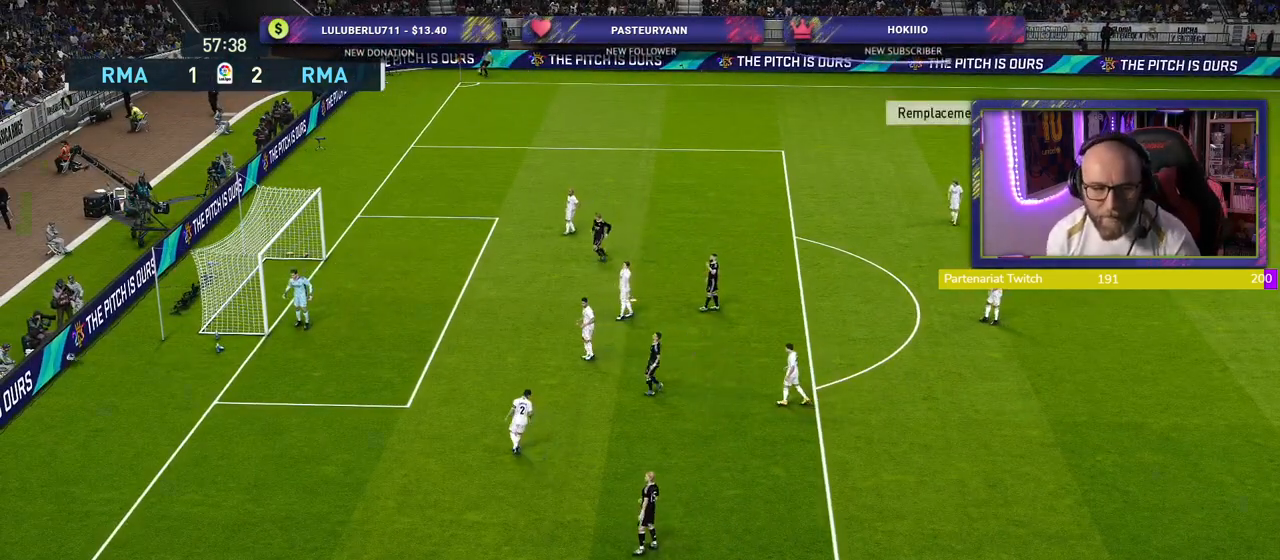
{"buttons": [], "left_stick": "center", "right_stick": "center", "events": [[160, "START", "down"], [300, "START", "up"], [400, "START", "down"], [500, "START", "up"]]}
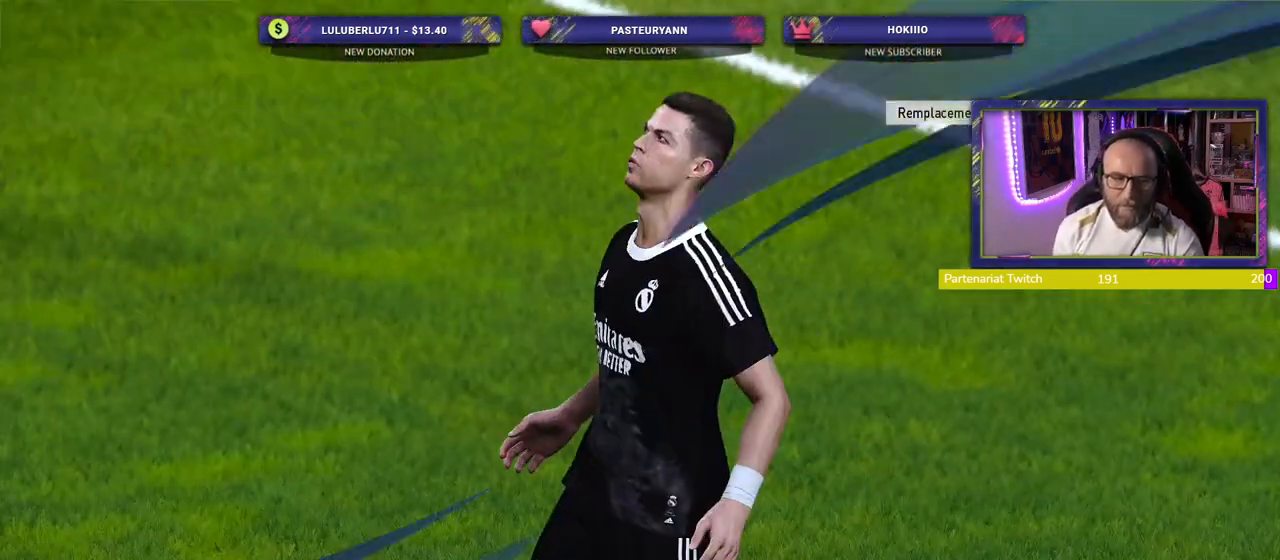
{"buttons": [], "left_stick": "center", "right_stick": "center", "events": [[120, "START", "down"], [260, "START", "up"], [360, "START", "down"], [480, "START", "up"]]}
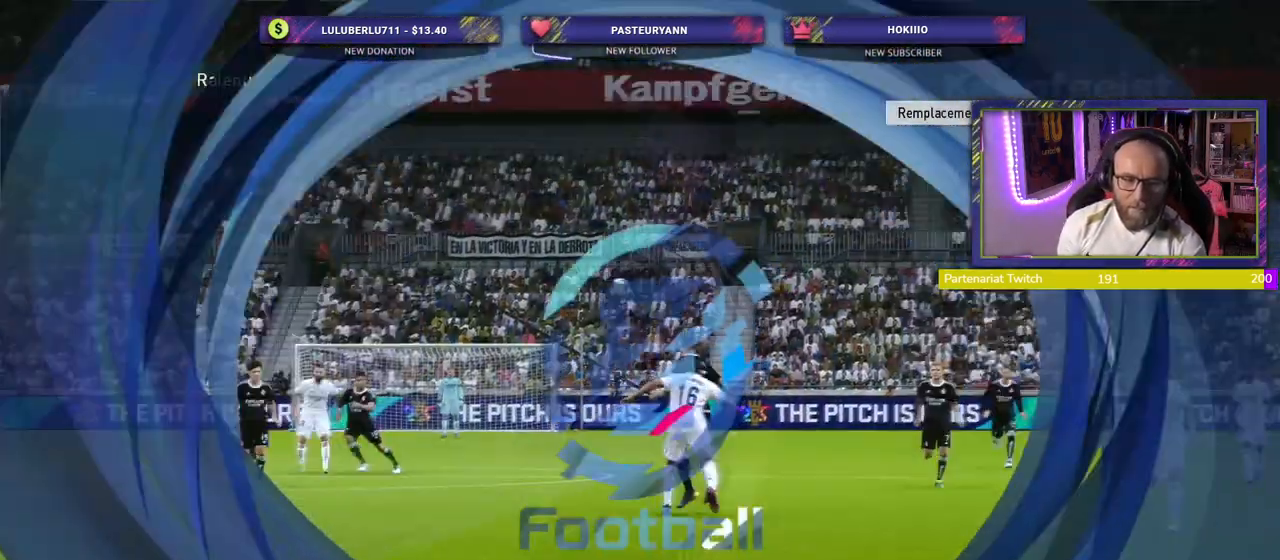
{"buttons": ["START"], "left_stick": "center", "right_stick": "center", "events": [[60, "START", "down"], [180, "START", "up"], [280, "START", "down"], [400, "START", "up"], [480, "START", "down"]]}
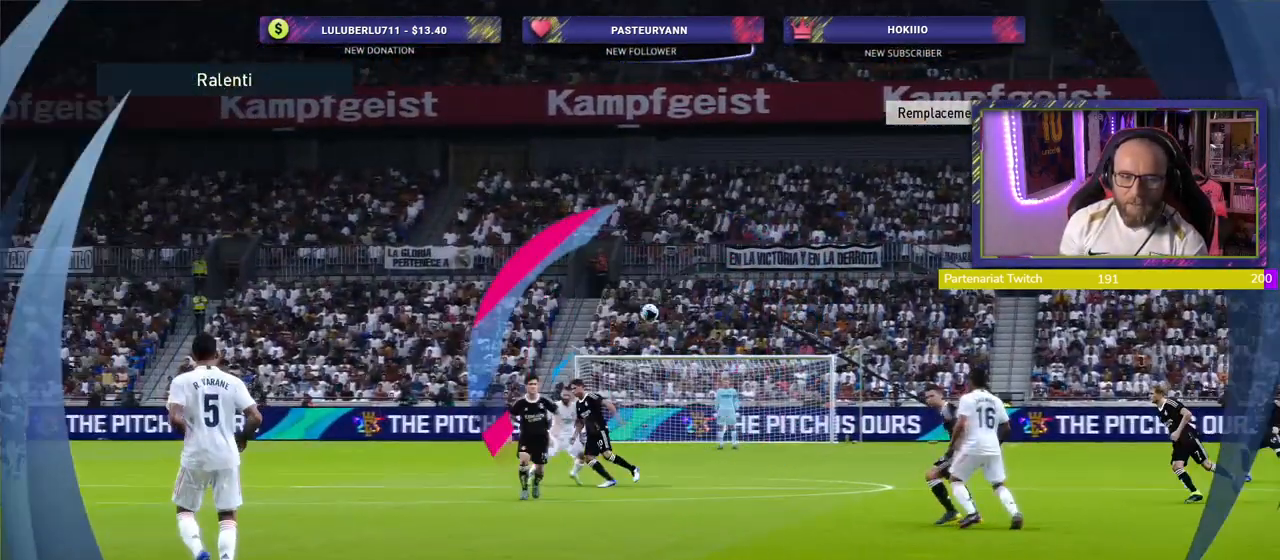
{"buttons": ["START"], "left_stick": "center", "right_stick": "center", "events": [[100, "START", "up"], [180, "START", "down"], [320, "START", "up"], [380, "START", "down"]]}
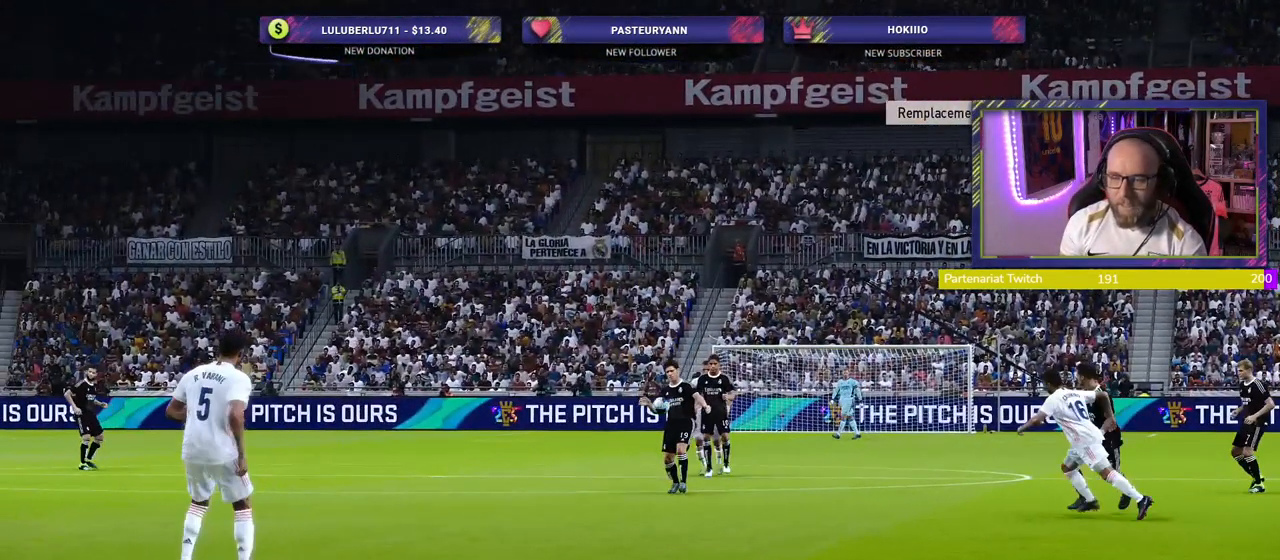
{"buttons": [], "left_stick": "center", "right_stick": "center", "events": [[40, "START", "up"], [80, "START", "down"], [220, "START", "up"]]}
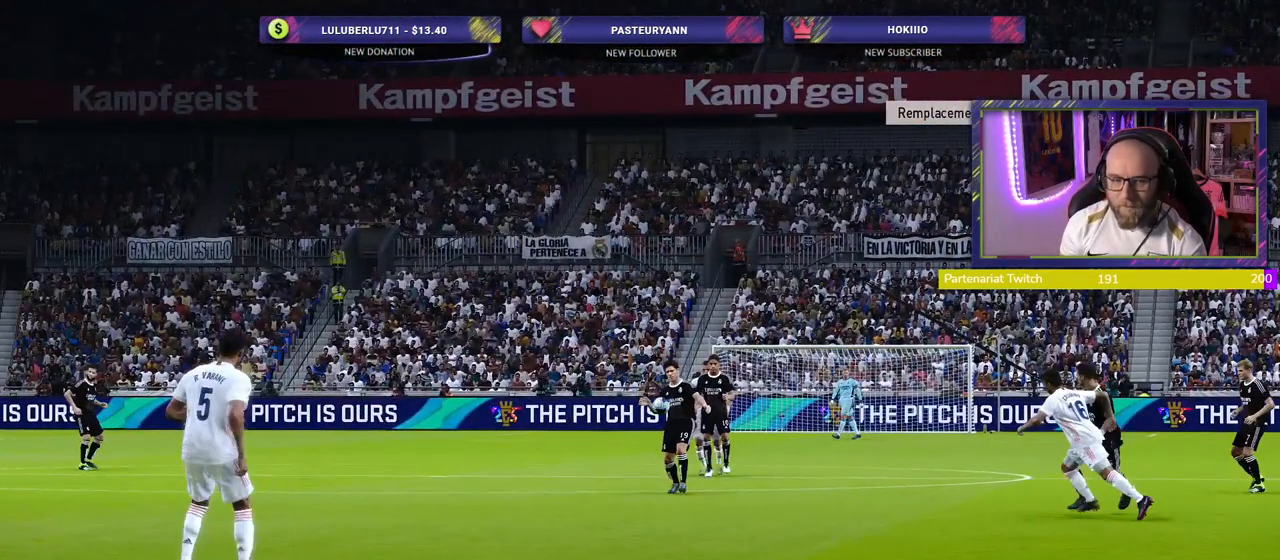
{"buttons": [], "left_stick": "center", "right_stick": "center", "events": []}
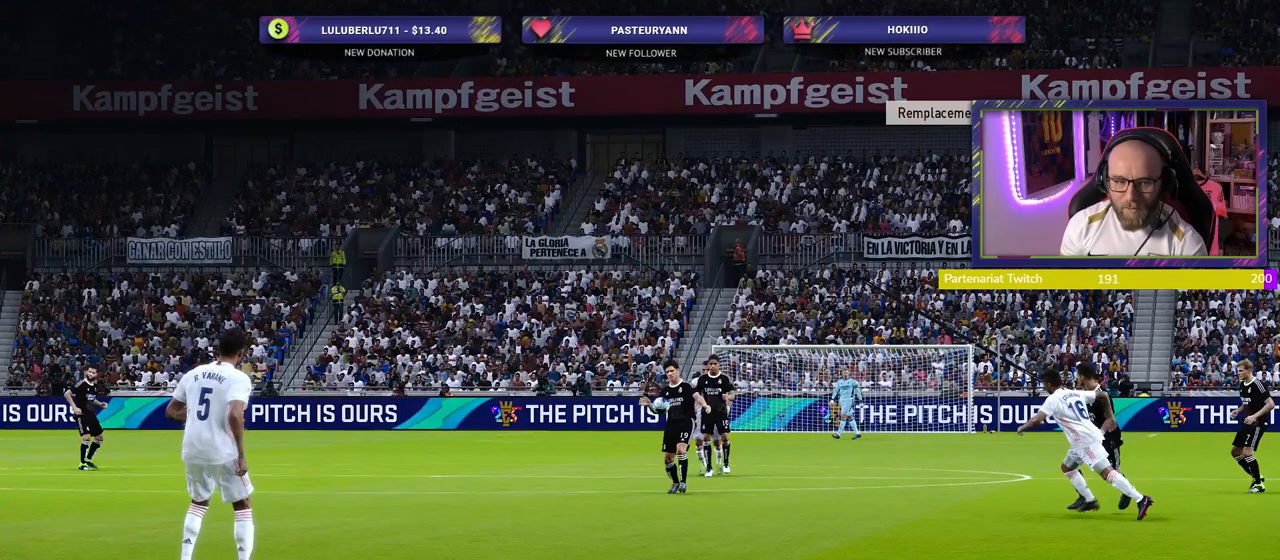
{"buttons": [], "left_stick": "center", "right_stick": "center", "events": []}
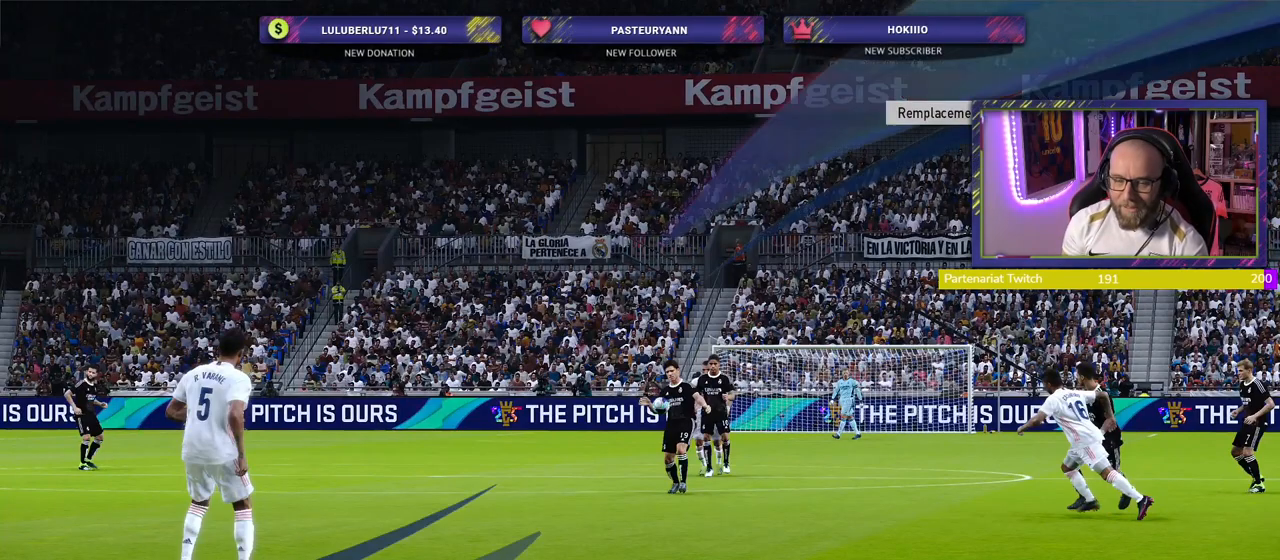
{"buttons": [], "left_stick": "center", "right_stick": "center", "events": []}
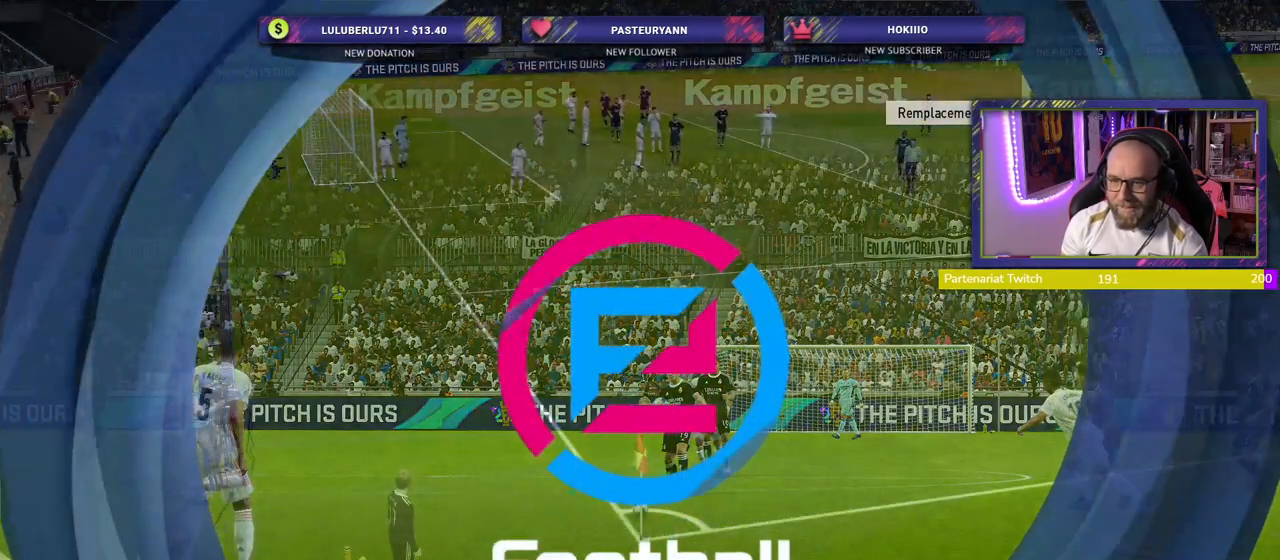
{"buttons": [], "left_stick": "left", "right_stick": "center", "events": [[480, "left_stick", "left"]]}
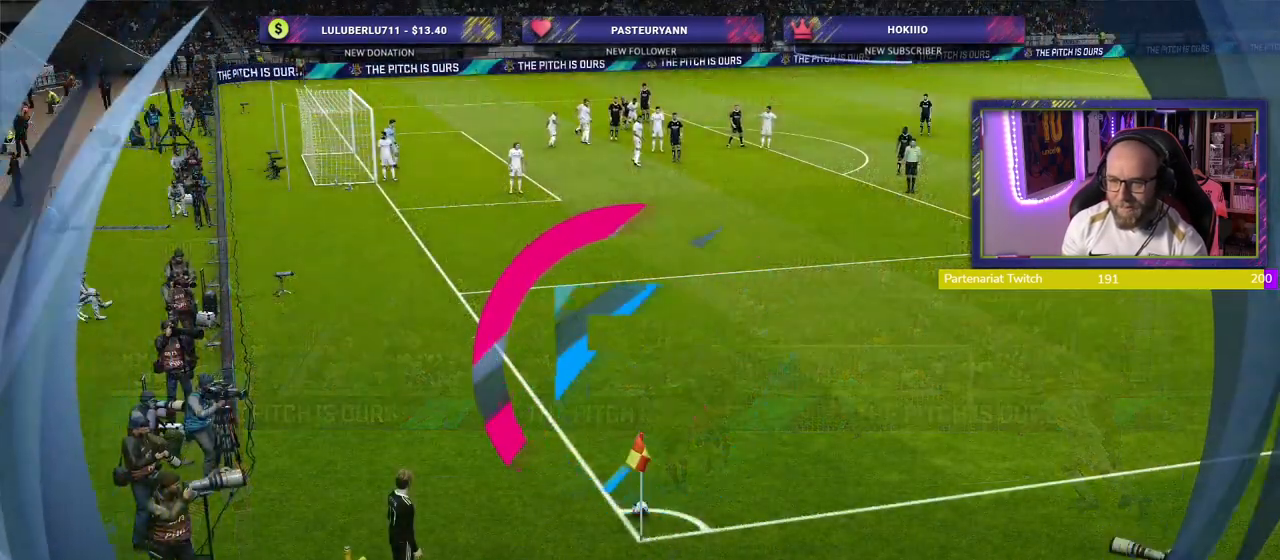
{"buttons": [], "left_stick": "center", "right_stick": "center", "events": [[140, "left_stick", "center"]]}
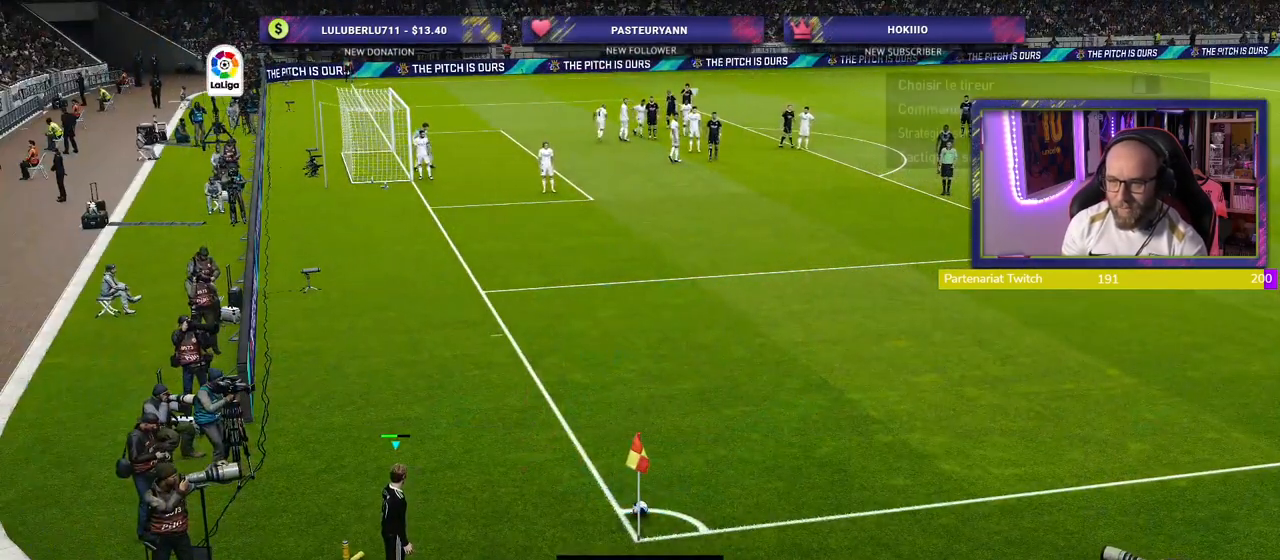
{"buttons": [], "left_stick": "center", "right_stick": "center", "events": []}
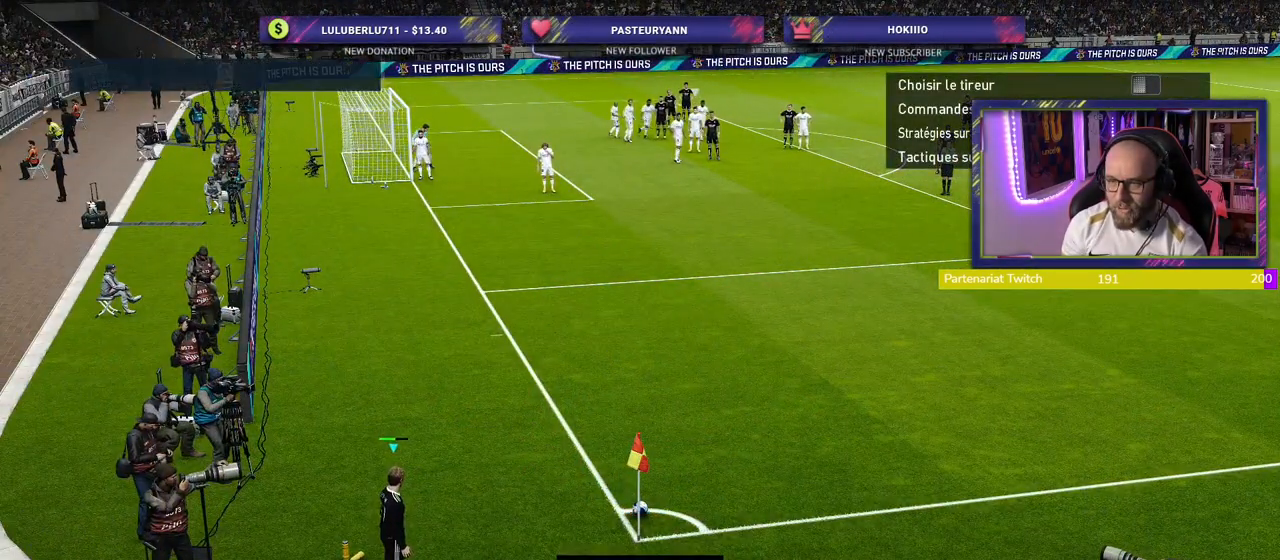
{"buttons": [], "left_stick": "center", "right_stick": "center", "events": []}
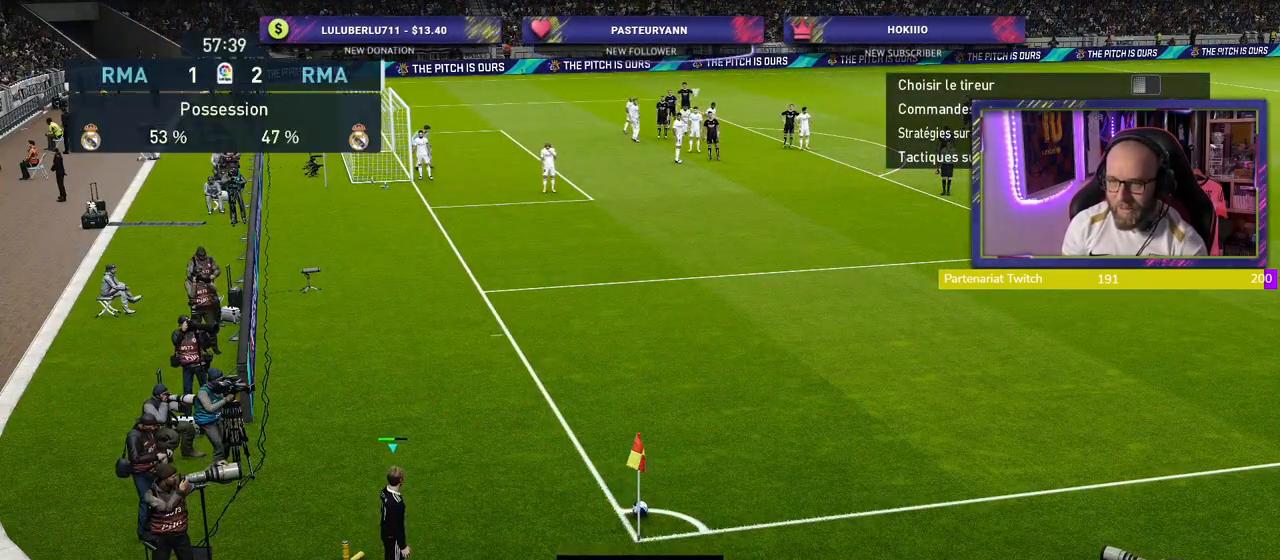
{"buttons": [], "left_stick": "center", "right_stick": "center", "events": [[140, "left_stick", "left"], [260, "left_stick", "center"]]}
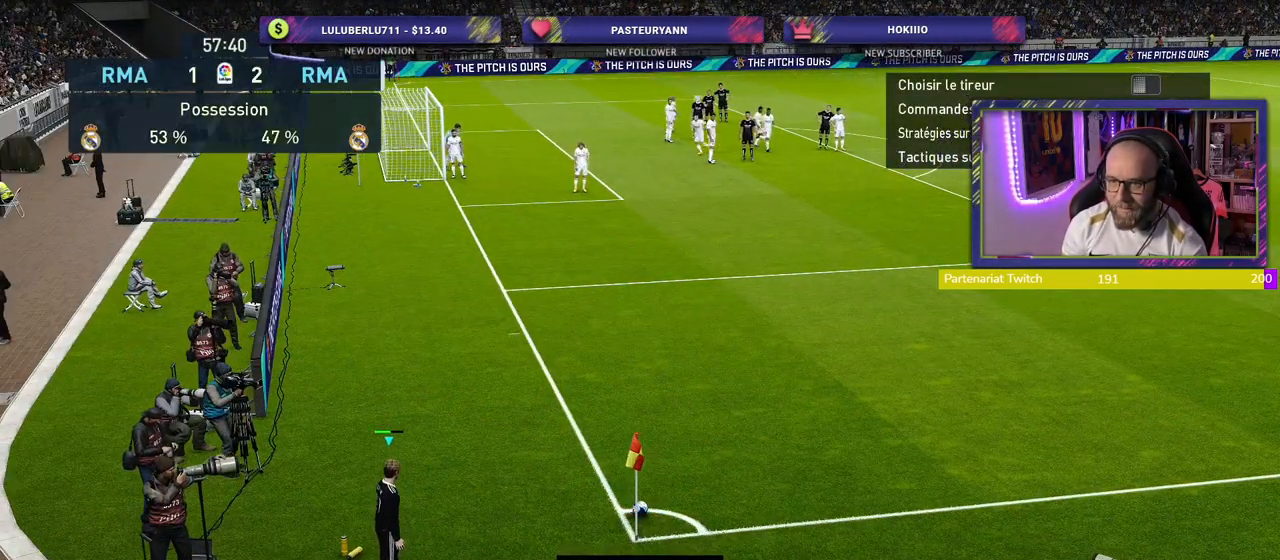
{"buttons": [], "left_stick": "right", "right_stick": "center", "events": [[20, "left_stick", "right"], [160, "left_stick", "center"], [500, "left_stick", "right"]]}
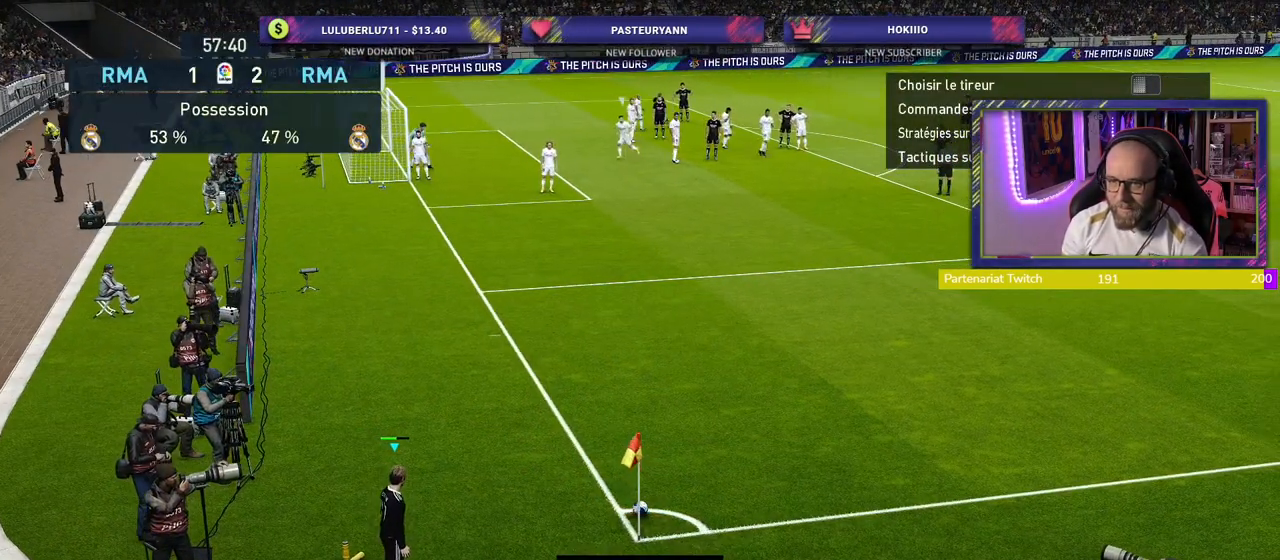
{"buttons": ["CIRCLE"], "left_stick": "center", "right_stick": "center", "events": [[160, "left_stick", "center"], [440, "CIRCLE", "down"]]}
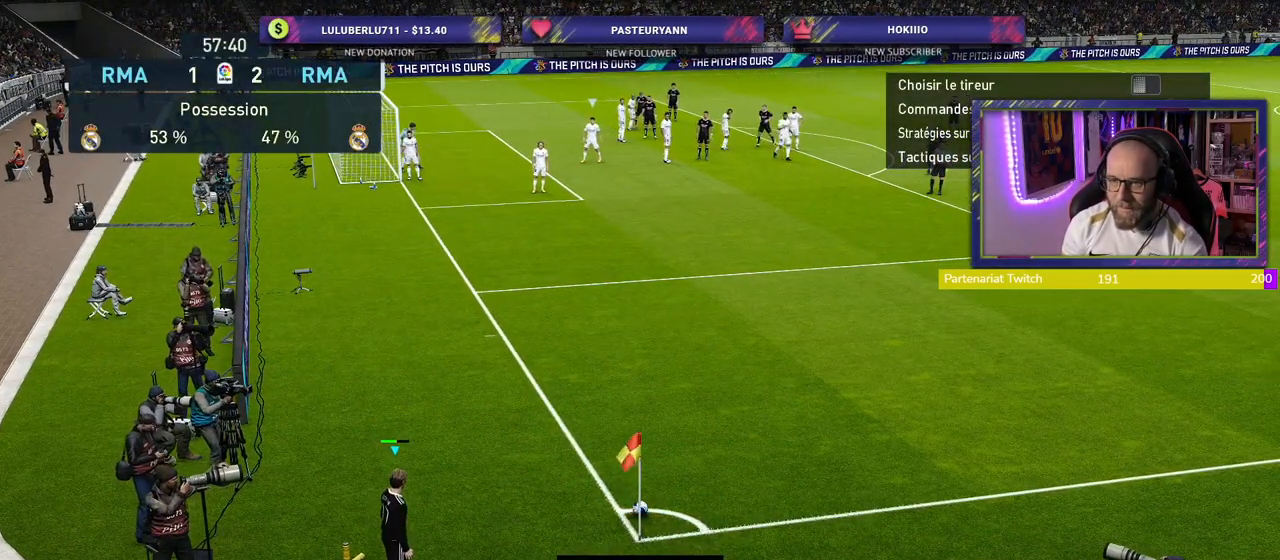
{"buttons": [], "left_stick": "center", "right_stick": "center", "events": [[180, "CIRCLE", "up"]]}
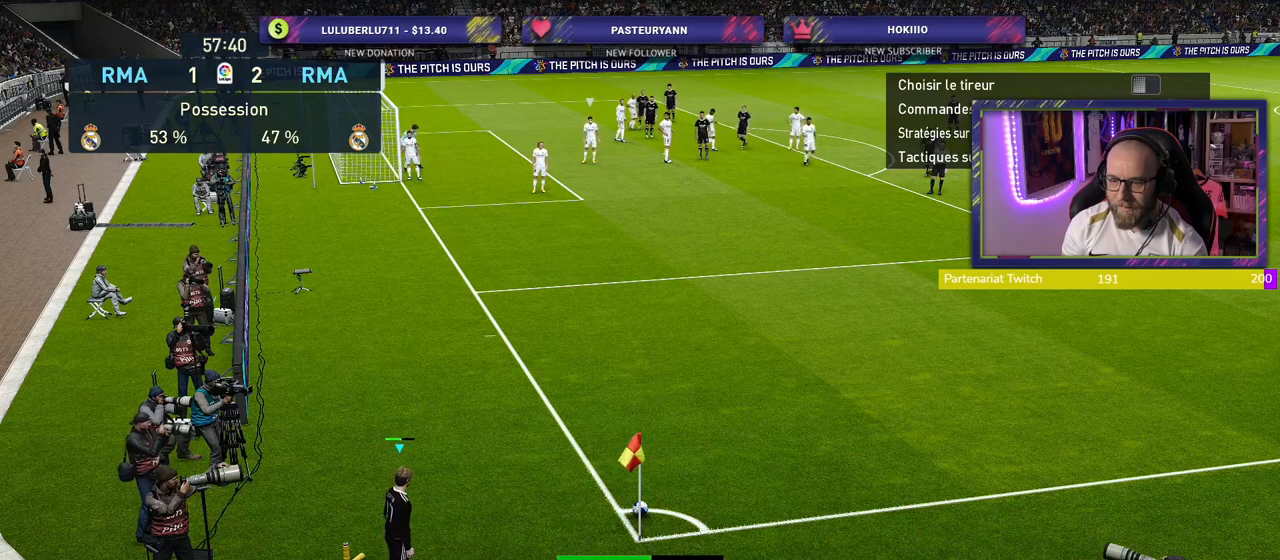
{"buttons": [], "left_stick": "center", "right_stick": "center", "events": []}
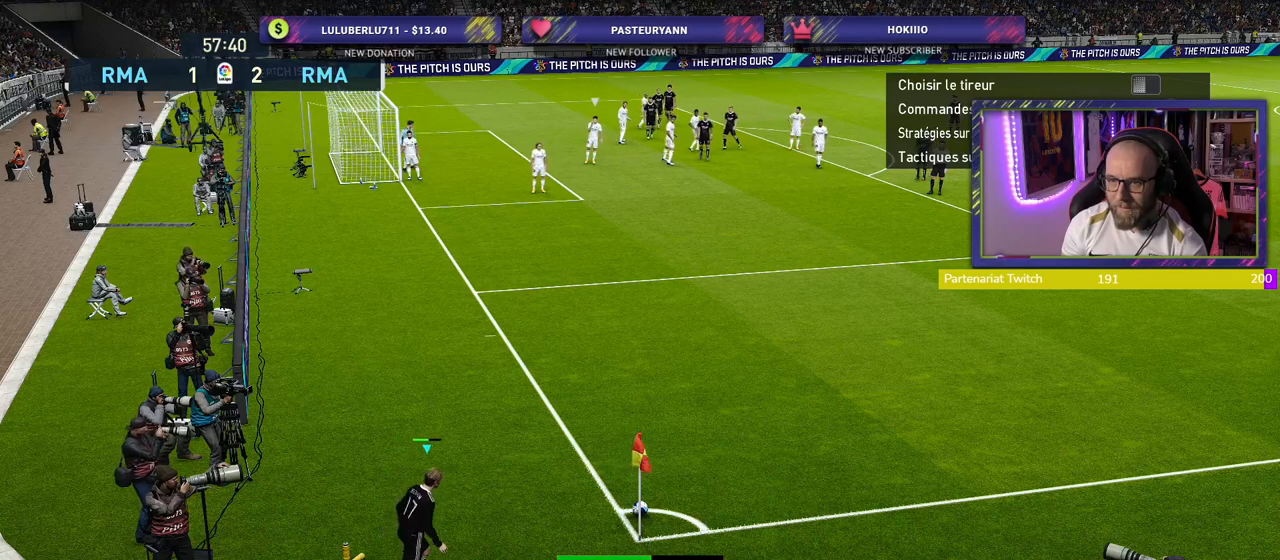
{"buttons": [], "left_stick": "center", "right_stick": "center", "events": []}
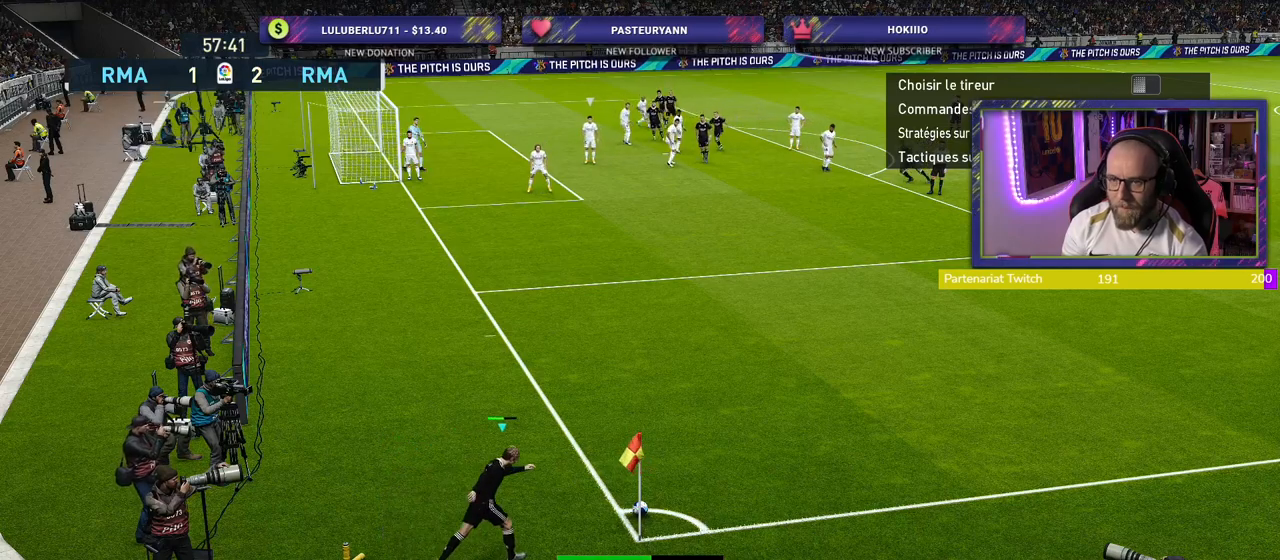
{"buttons": [], "left_stick": "center", "right_stick": "center", "events": []}
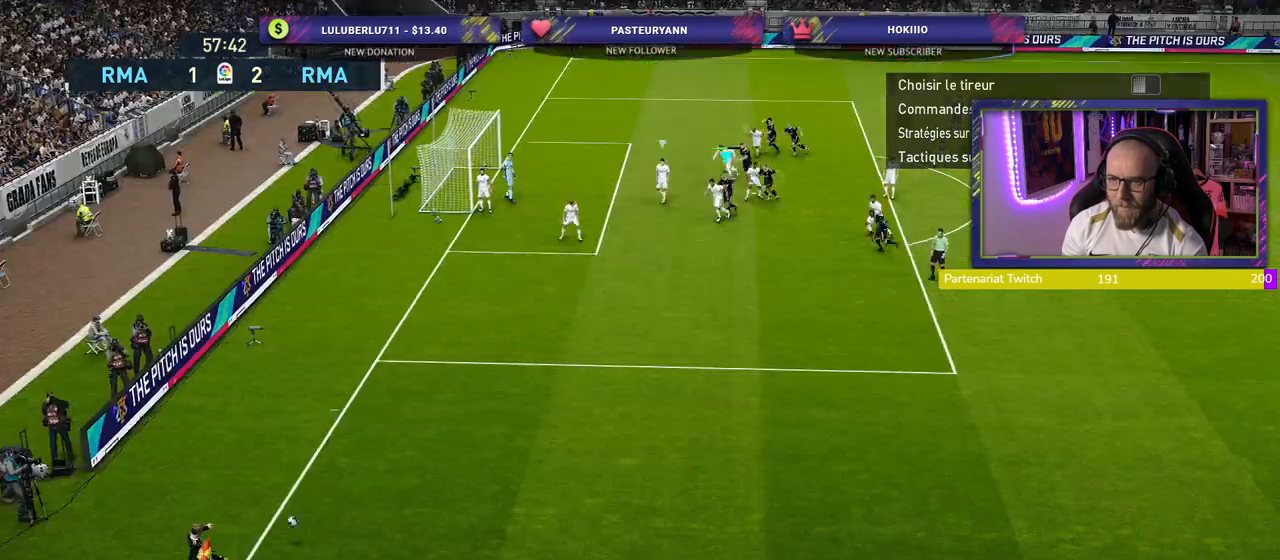
{"buttons": [], "left_stick": "up-left", "right_stick": "center", "events": [[300, "left_stick", "down-left"], [460, "left_stick", "up-left"]]}
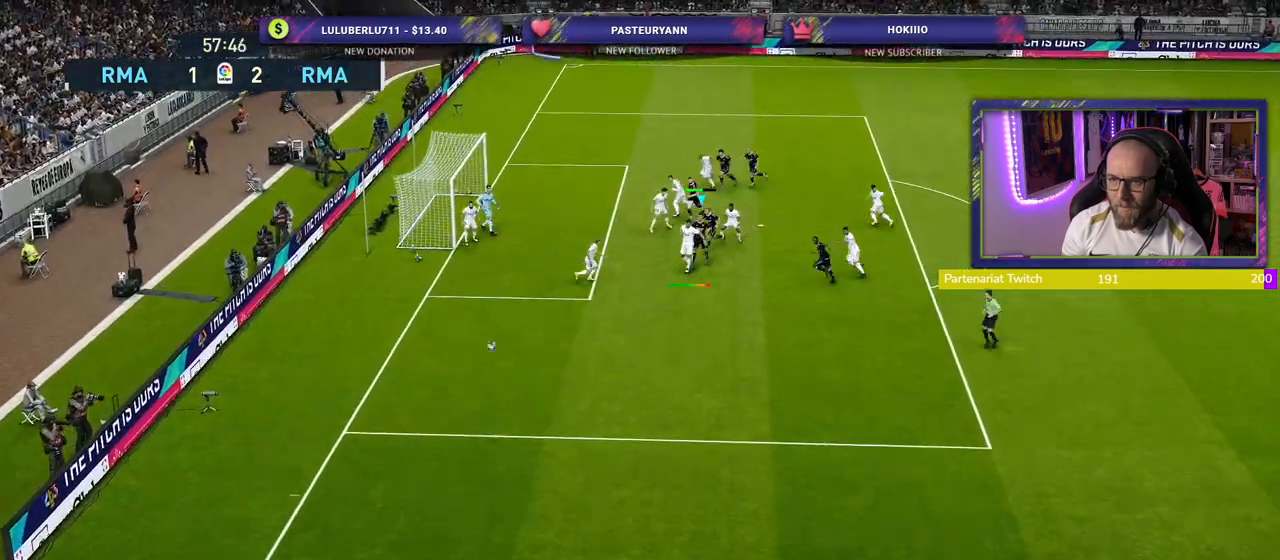
{"buttons": [], "left_stick": "up-left", "right_stick": "center", "events": [[40, "SQUARE", "down"], [160, "L3", "down"], [200, "SQUARE", "up"], [500, "L3", "up"]]}
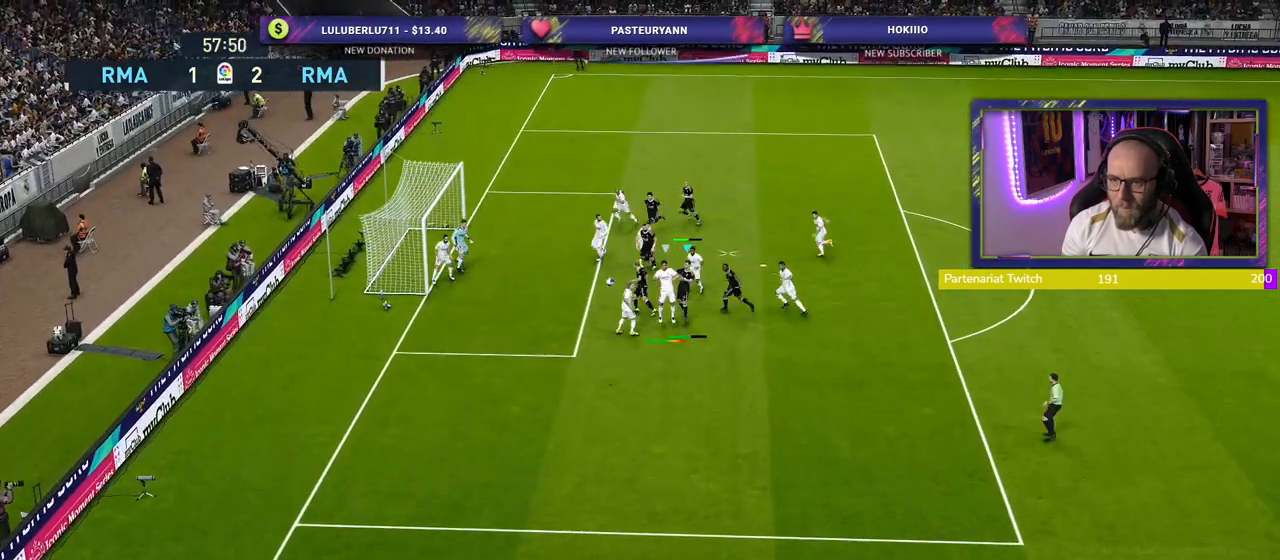
{"buttons": [], "left_stick": "up-left", "right_stick": "center", "events": []}